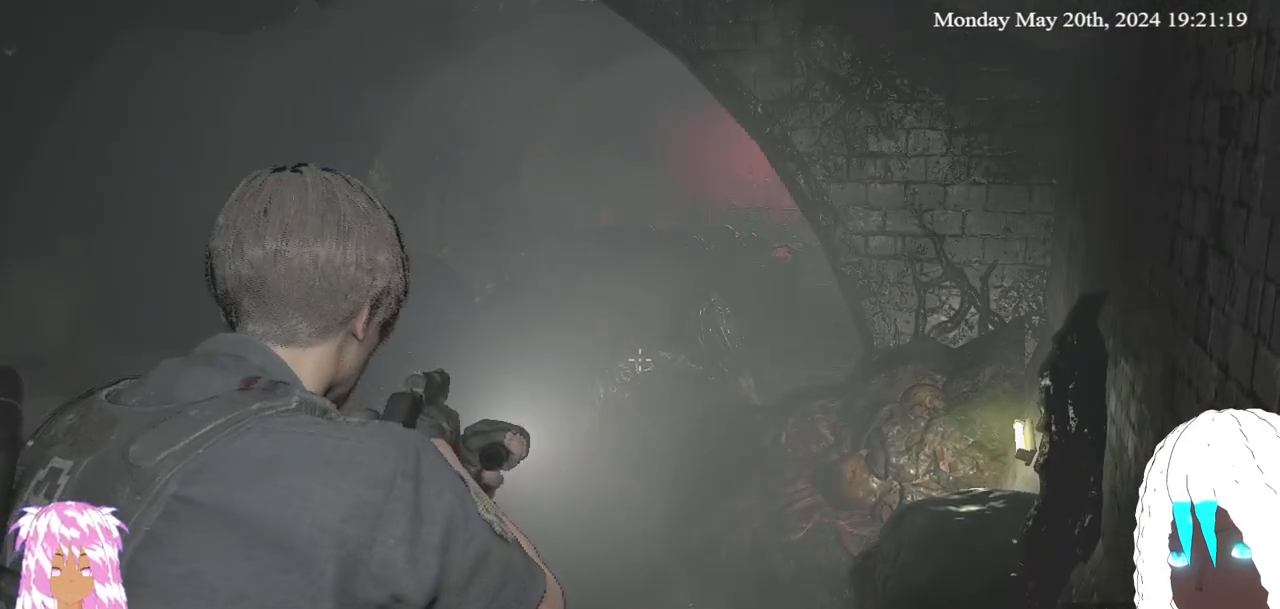
Gameplay with a controller (PlayStation layout); each line is a JSON object with the inputs held at the frame after it. "events" lists button and stick changes between this image and that frame as [ms after this image, input, new state], when the widget could be followed in between.
{"buttons": [], "left_stick": "center", "right_stick": "left", "events": [[33, "L2", "up"]]}
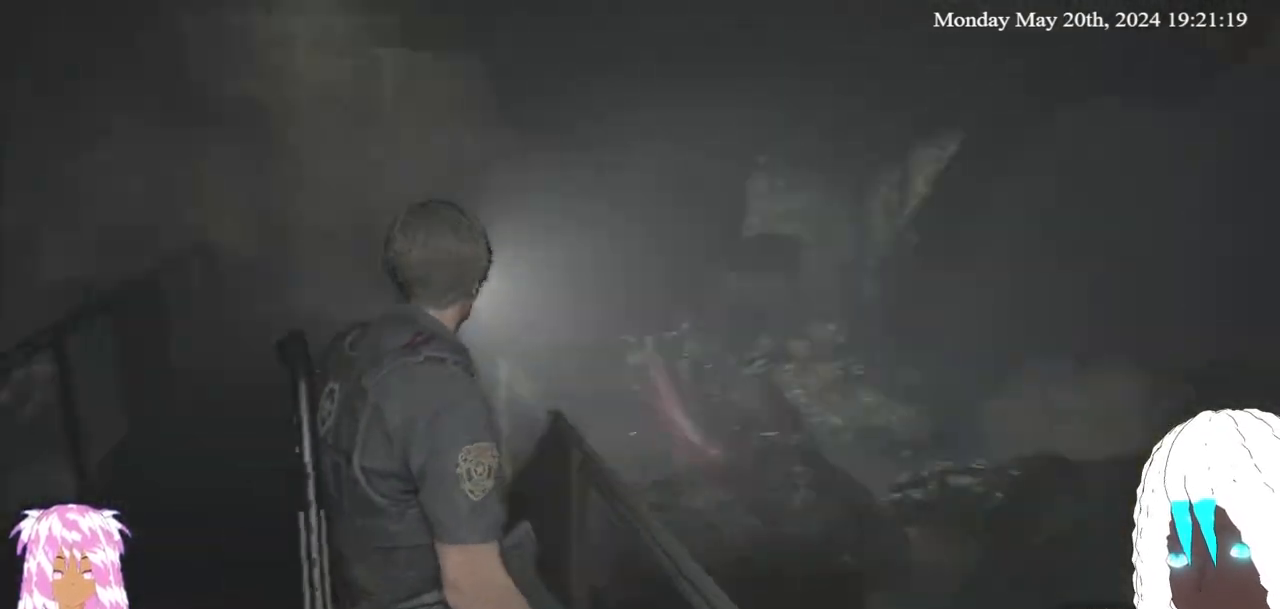
{"buttons": [], "left_stick": "center", "right_stick": "center"}
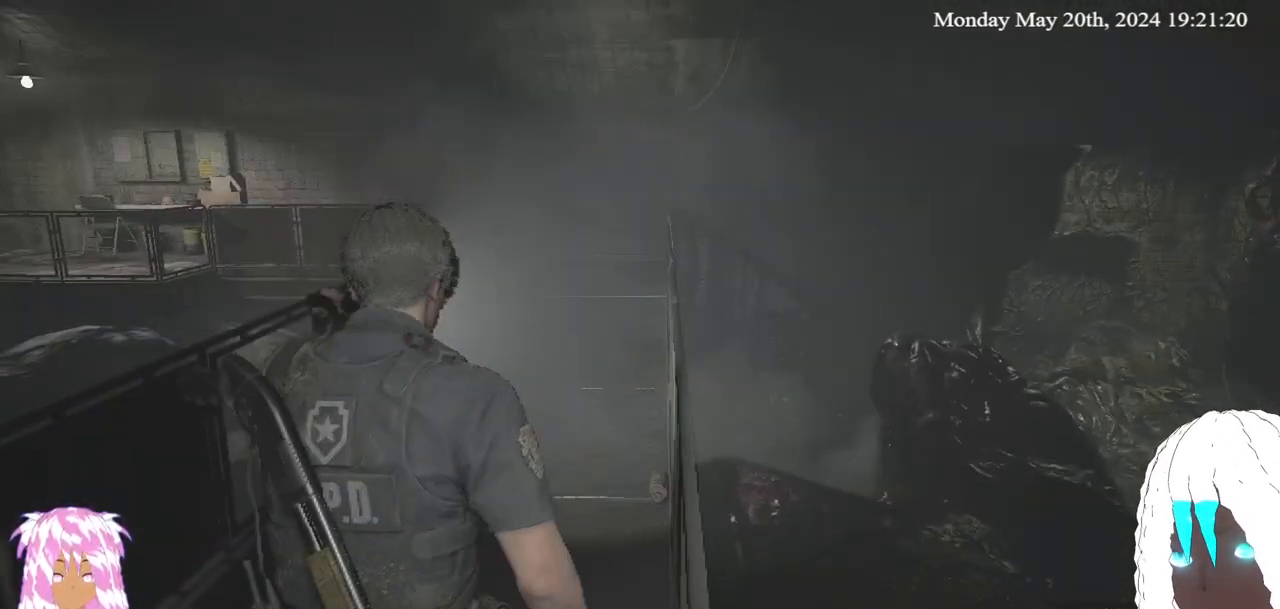
{"buttons": [], "left_stick": "center", "right_stick": "left", "events": [[233, "right_stick", "left"]]}
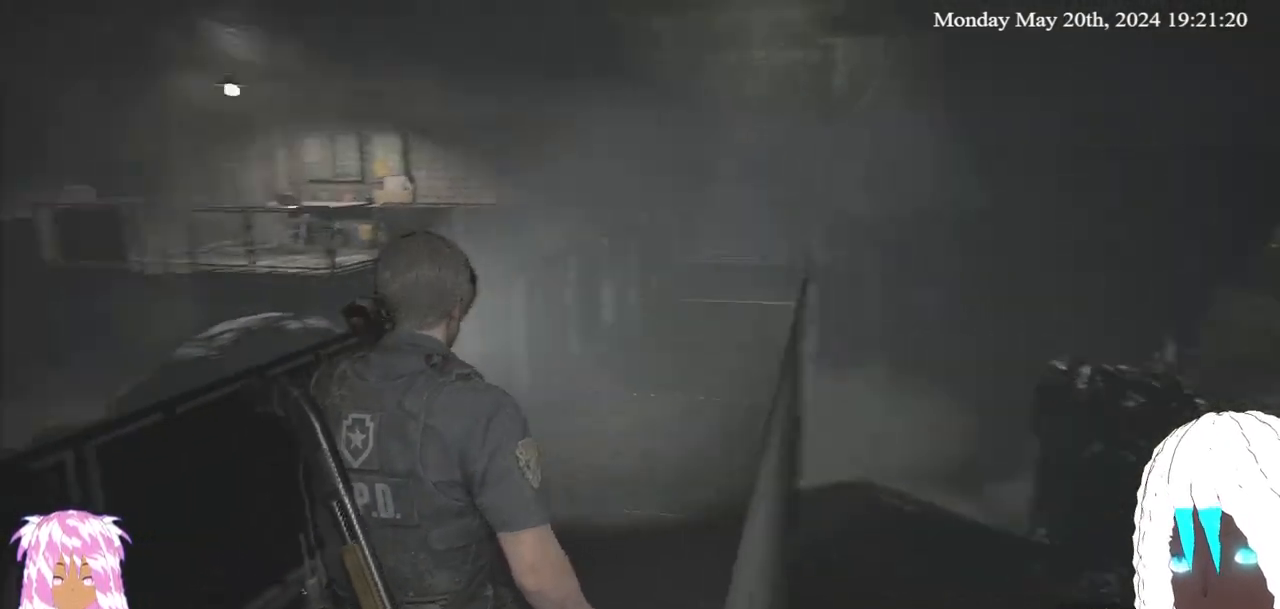
{"buttons": [], "left_stick": "up", "right_stick": "left", "events": [[17, "right_stick", "center"], [167, "left_stick", "up"], [400, "right_stick", "left"]]}
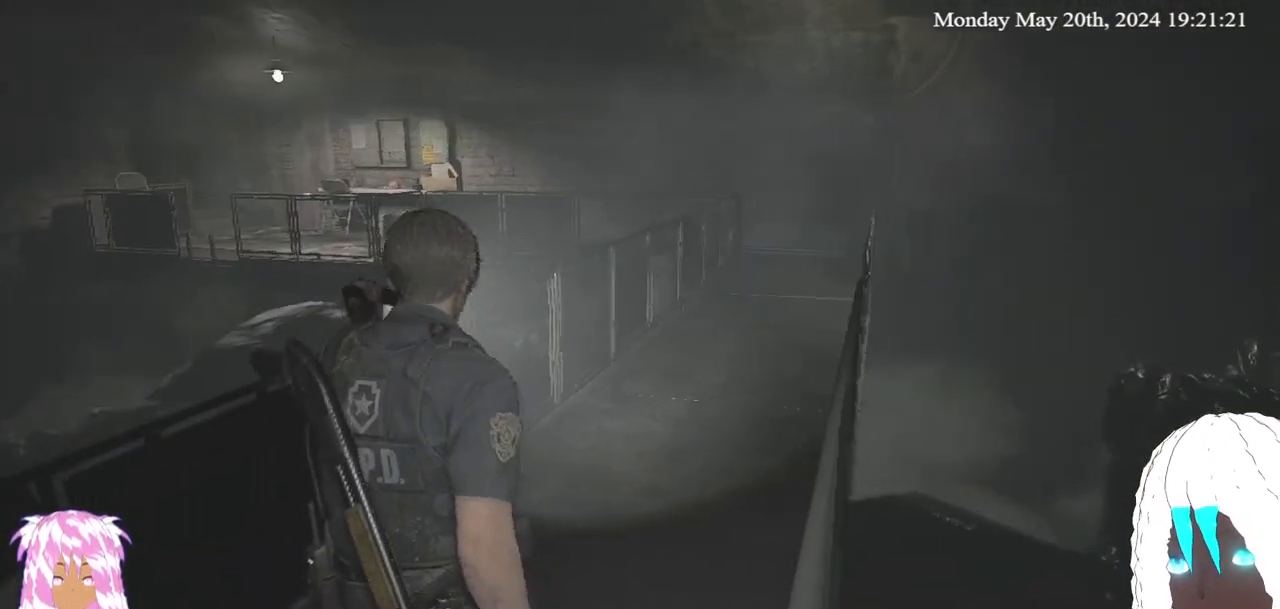
{"buttons": [], "left_stick": "up-right", "right_stick": "center", "events": [[33, "left_stick", "up-right"], [67, "right_stick", "up-left"], [317, "right_stick", "center"]]}
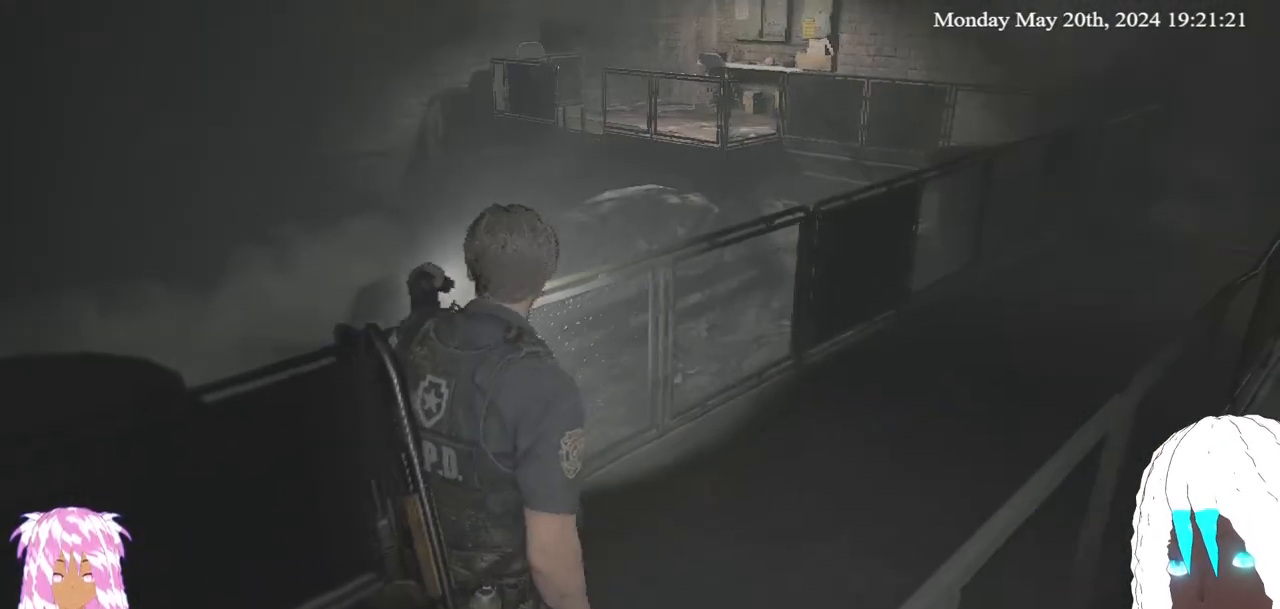
{"buttons": [], "left_stick": "up-right", "right_stick": "down-right", "events": [[467, "right_stick", "down-right"]]}
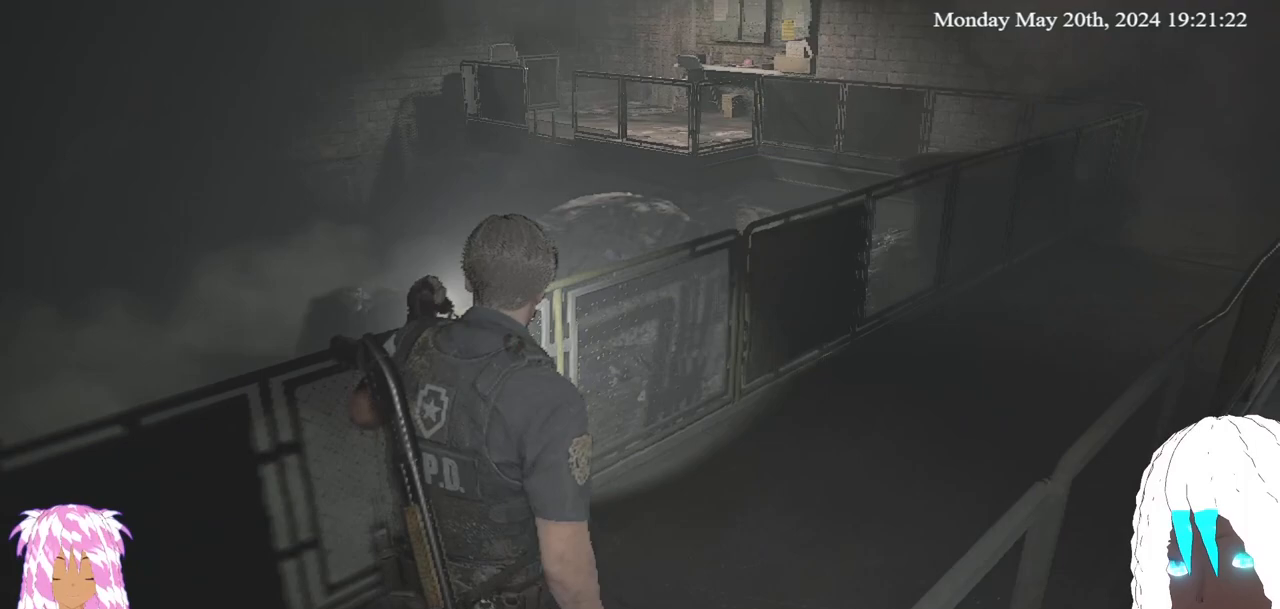
{"buttons": [], "left_stick": "up-right", "right_stick": "center", "events": [[183, "right_stick", "right"], [317, "right_stick", "center"]]}
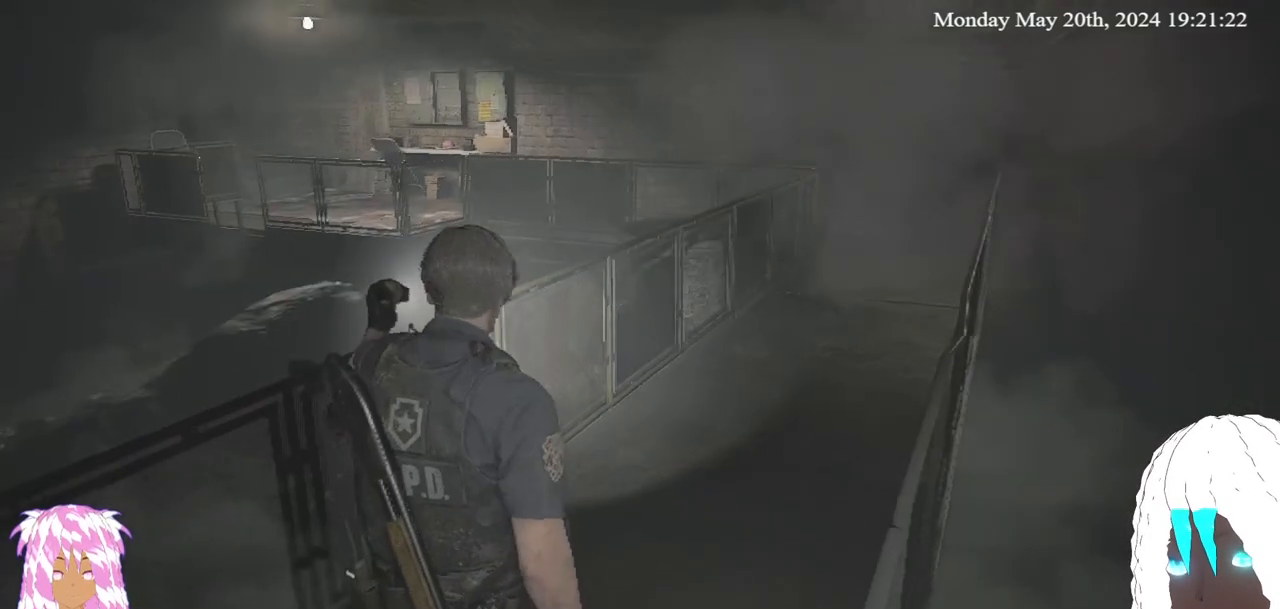
{"buttons": [], "left_stick": "up-right", "right_stick": "right", "events": [[333, "right_stick", "right"]]}
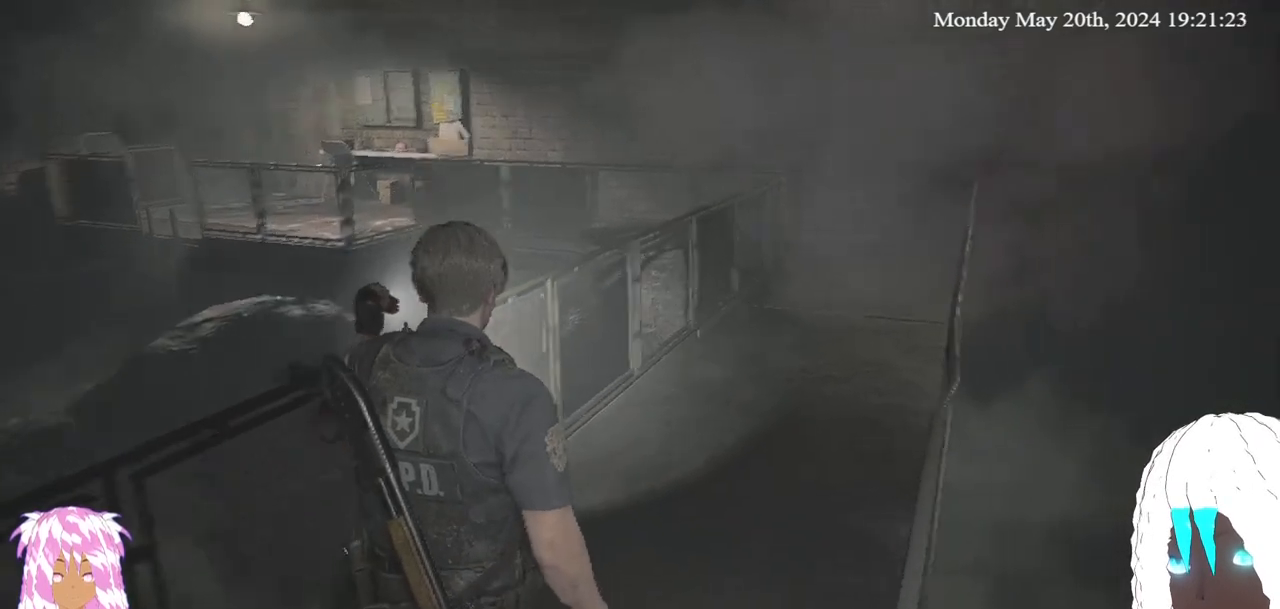
{"buttons": [], "left_stick": "up", "right_stick": "right", "events": [[50, "left_stick", "up"], [183, "right_stick", "center"], [483, "right_stick", "right"]]}
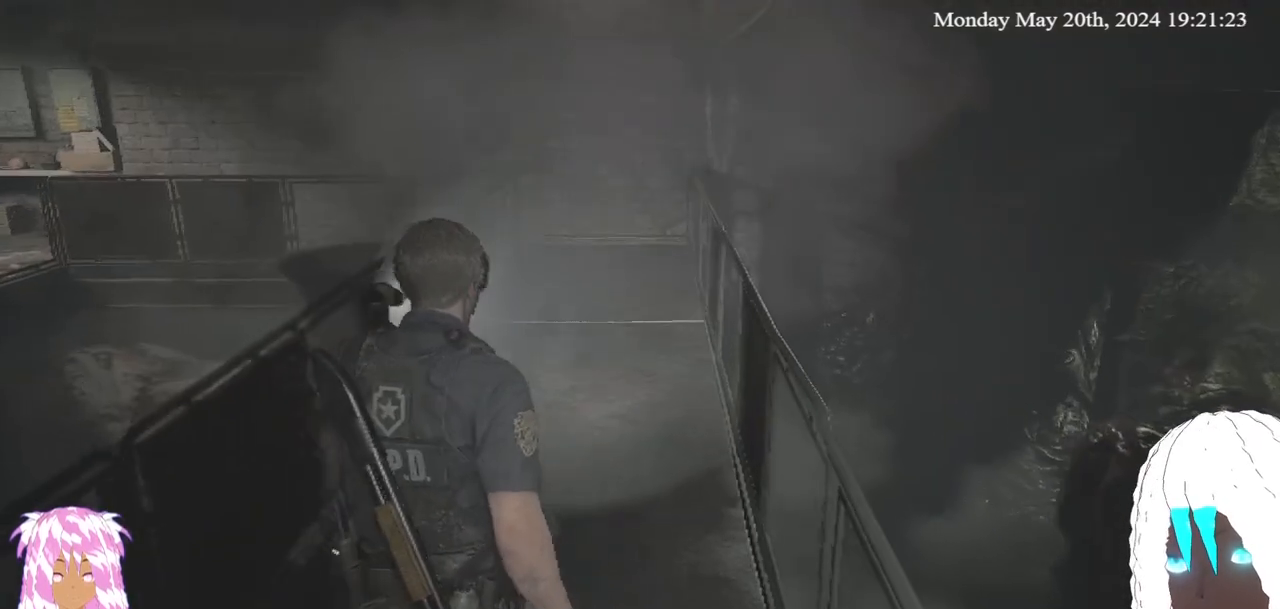
{"buttons": [], "left_stick": "up-left", "right_stick": "center", "events": [[167, "left_stick", "up-left"], [483, "right_stick", "center"]]}
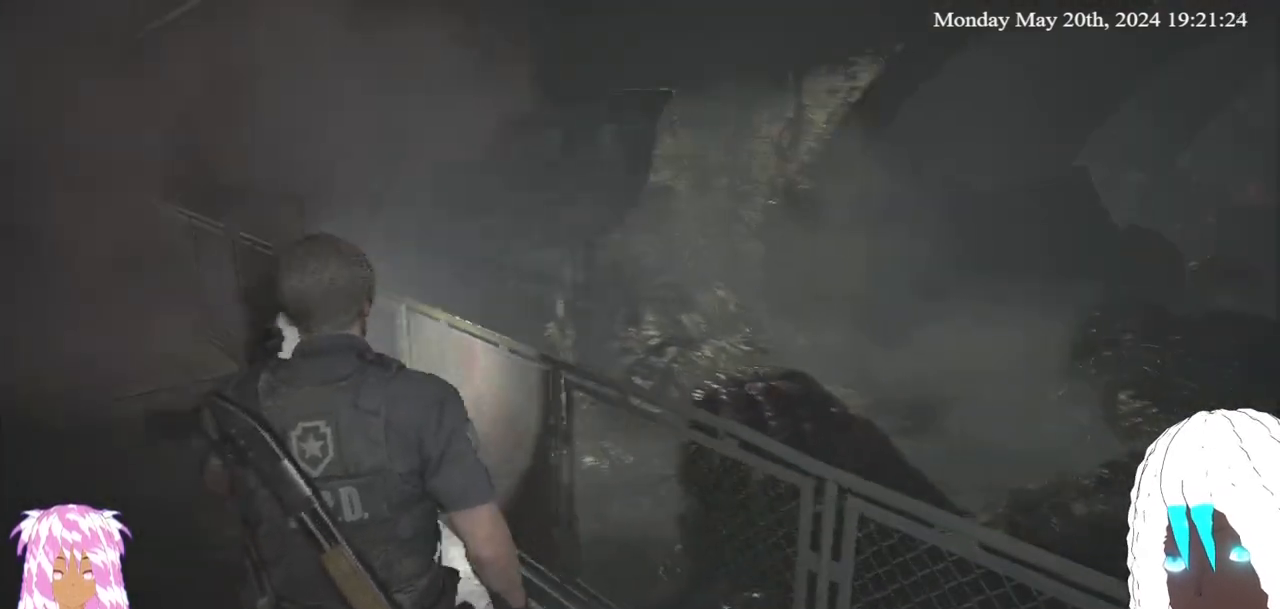
{"buttons": [], "left_stick": "up-left", "right_stick": "center", "events": []}
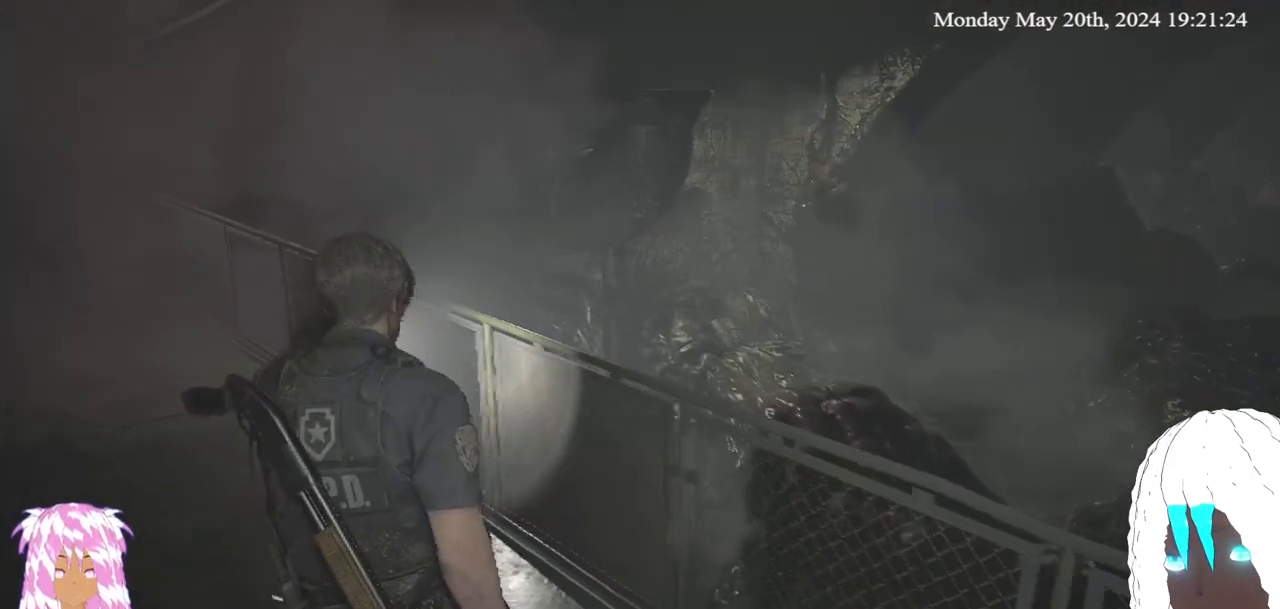
{"buttons": [], "left_stick": "up-left", "right_stick": "right", "events": [[250, "right_stick", "right"]]}
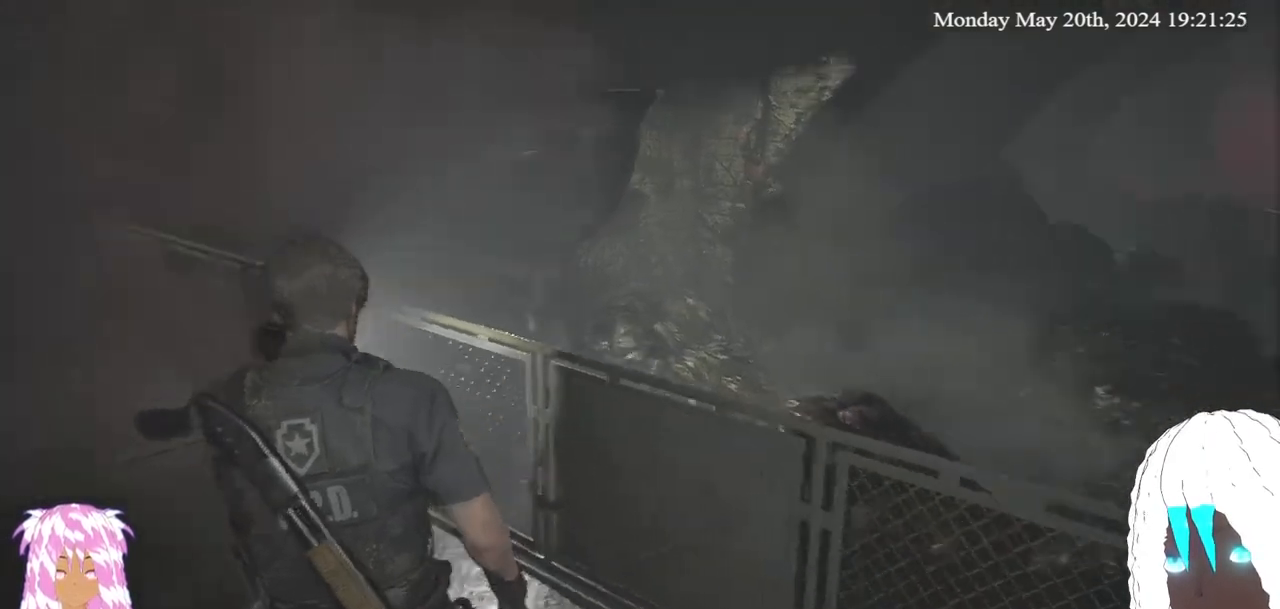
{"buttons": [], "left_stick": "up-left", "right_stick": "center", "events": [[217, "right_stick", "center"]]}
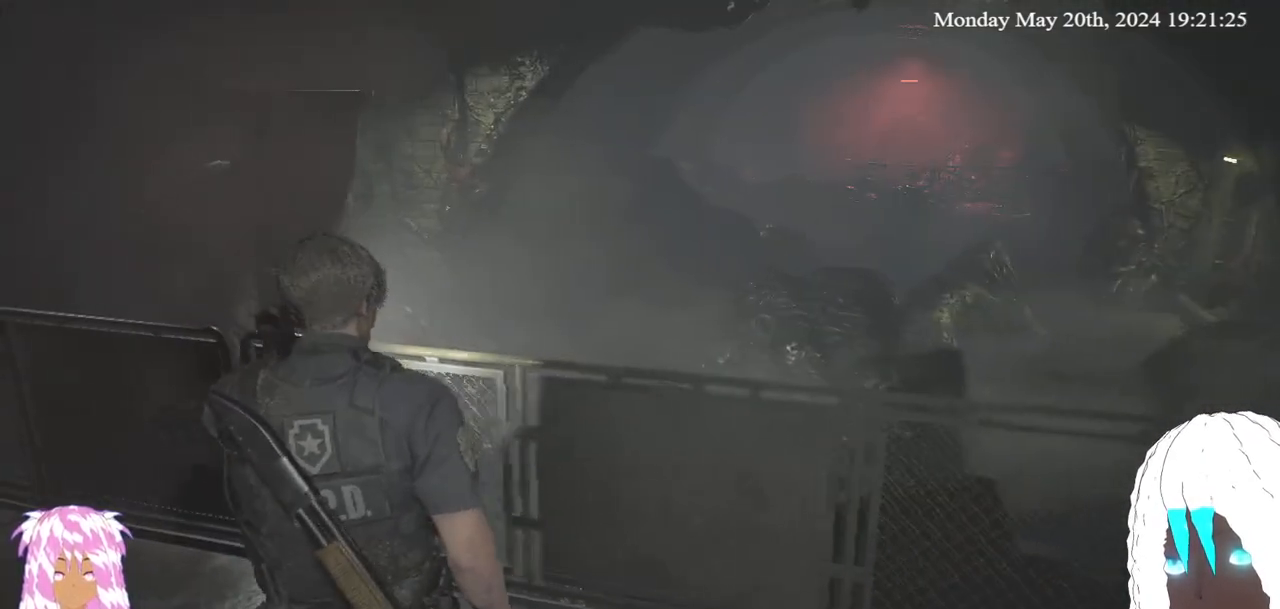
{"buttons": [], "left_stick": "up-left", "right_stick": "center", "events": []}
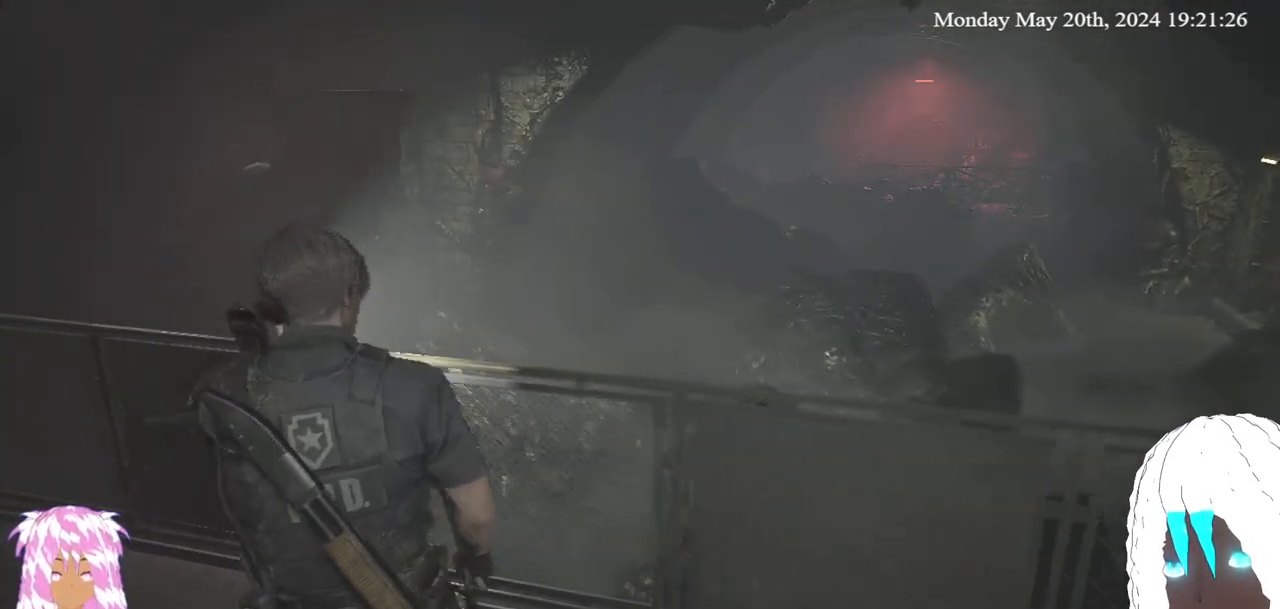
{"buttons": [], "left_stick": "up-left", "right_stick": "center", "events": []}
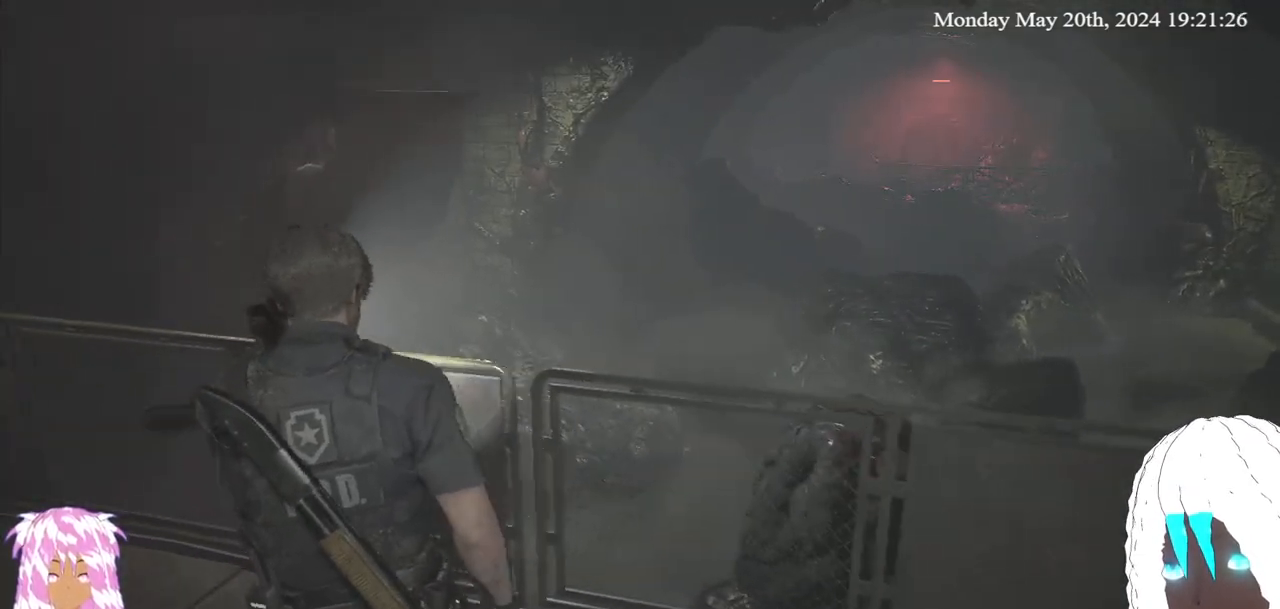
{"buttons": [], "left_stick": "up-left", "right_stick": "center", "events": []}
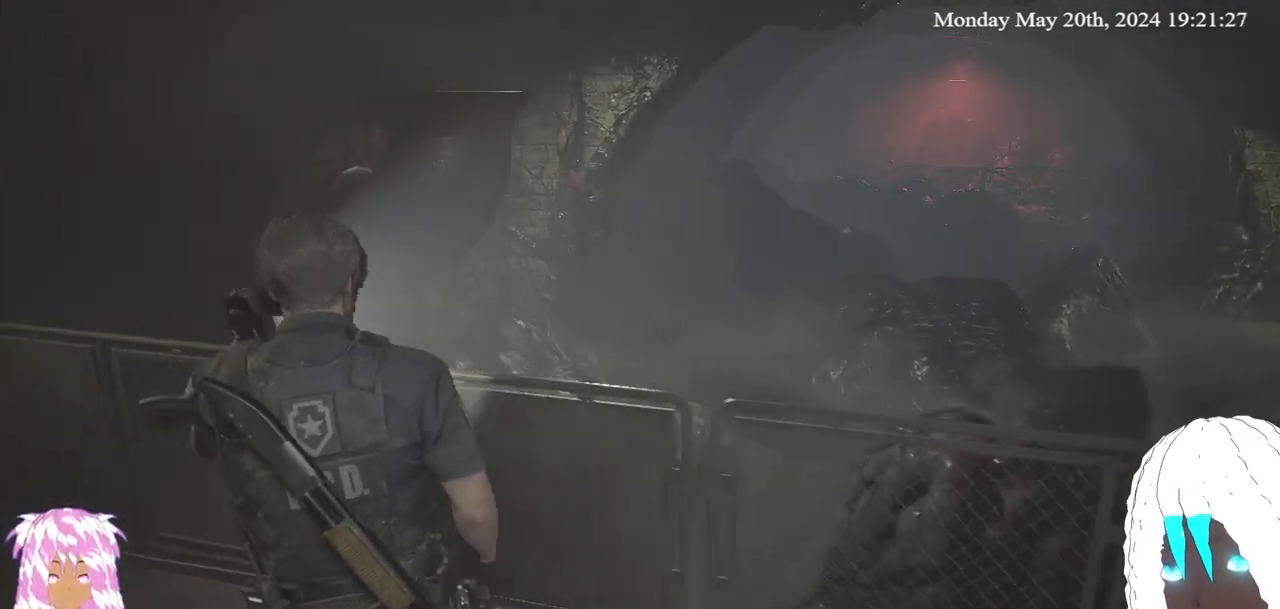
{"buttons": [], "left_stick": "up", "right_stick": "up-right", "events": [[367, "right_stick", "up-right"], [467, "left_stick", "up"]]}
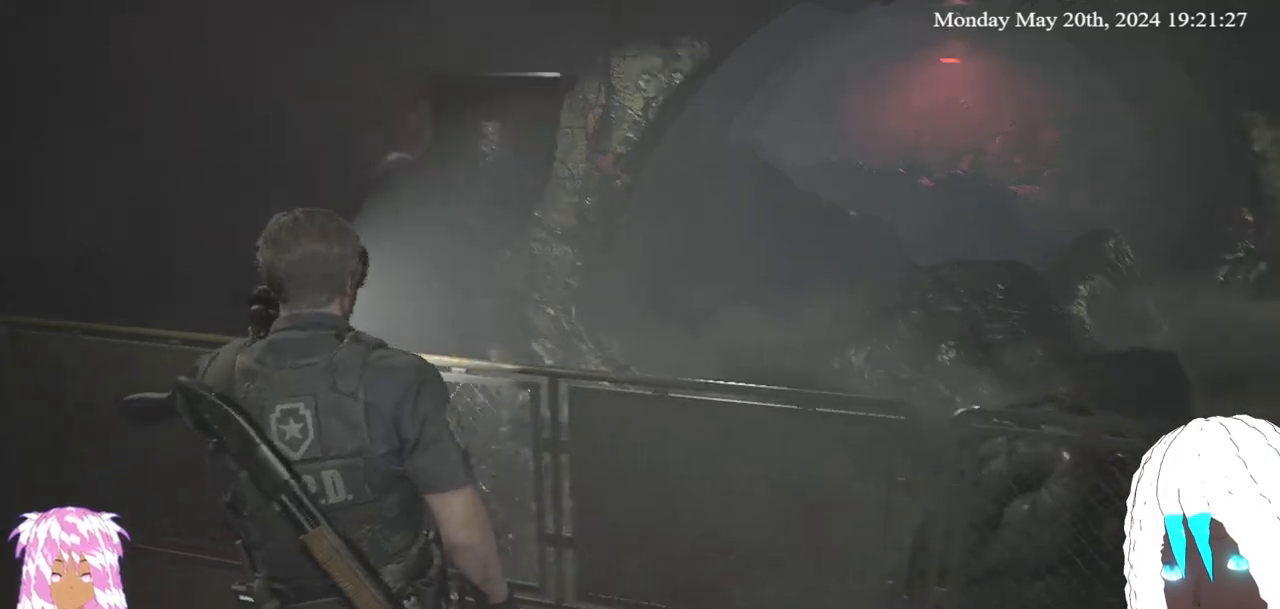
{"buttons": [], "left_stick": "center", "right_stick": "center", "events": [[100, "left_stick", "up-left"], [267, "left_stick", "center"], [400, "right_stick", "center"]]}
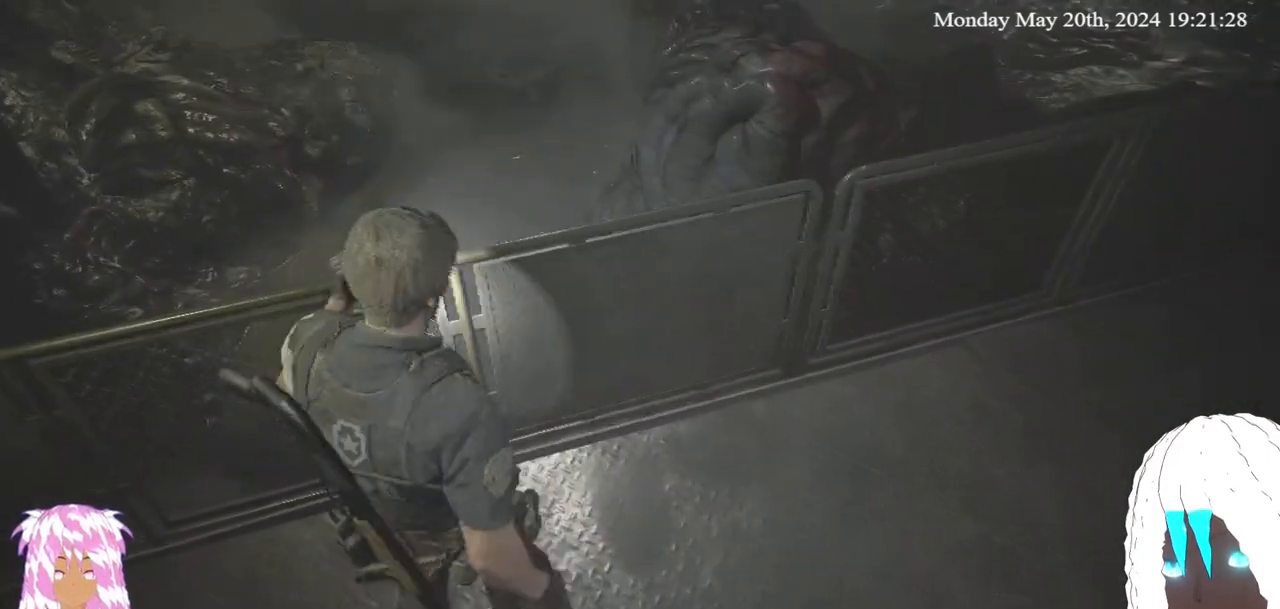
{"buttons": [], "left_stick": "center", "right_stick": "center", "events": []}
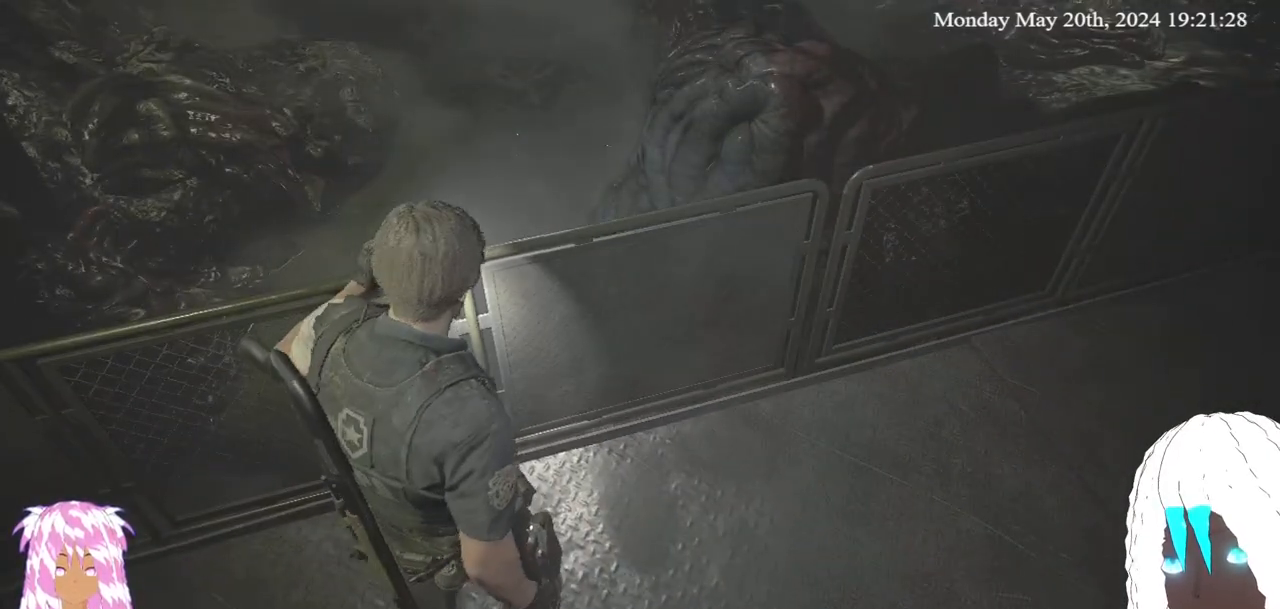
{"buttons": [], "left_stick": "center", "right_stick": "down-left", "events": [[433, "right_stick", "down-left"]]}
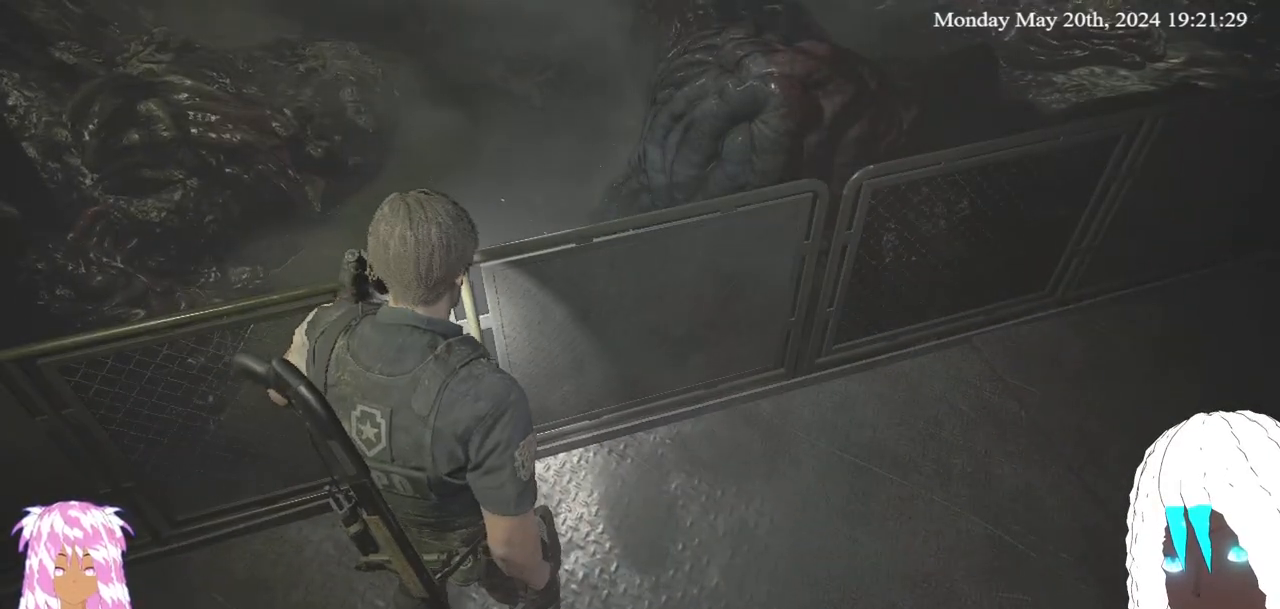
{"buttons": [], "left_stick": "center", "right_stick": "center", "events": [[267, "right_stick", "center"]]}
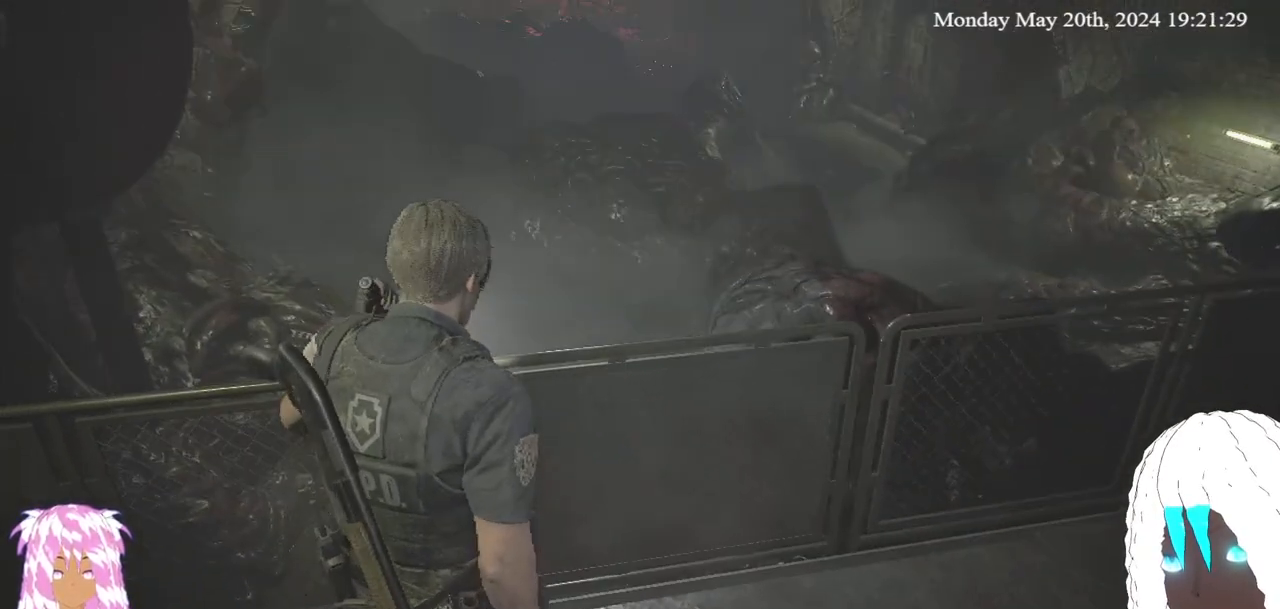
{"buttons": [], "left_stick": "down-left", "right_stick": "left", "events": [[83, "left_stick", "down-left"], [100, "right_stick", "down-left"], [217, "right_stick", "left"]]}
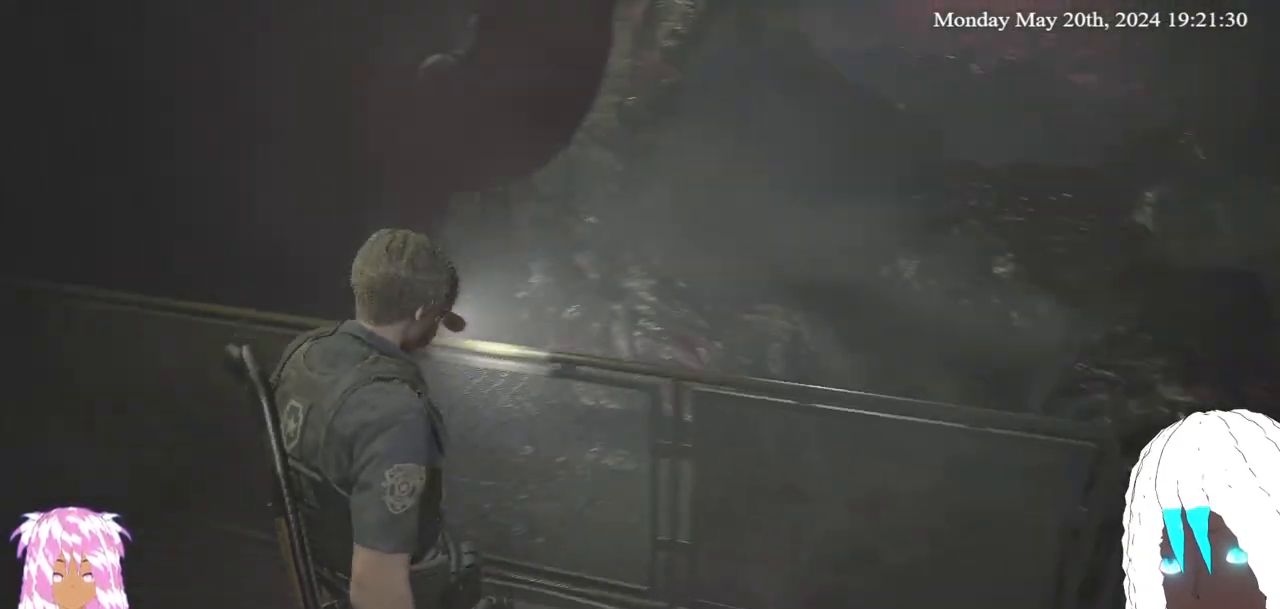
{"buttons": [], "left_stick": "up-left", "right_stick": "left", "events": [[17, "left_stick", "left"], [183, "left_stick", "up-left"]]}
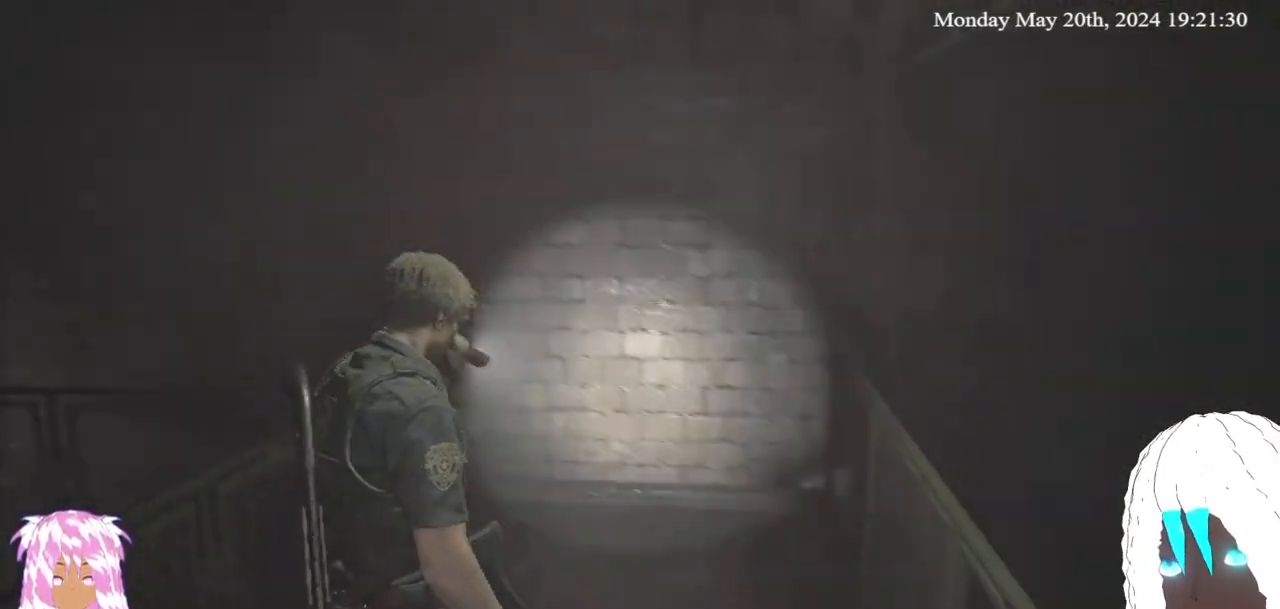
{"buttons": [], "left_stick": "up", "right_stick": "up-left", "events": [[100, "right_stick", "center"], [150, "left_stick", "up"], [300, "right_stick", "up-left"]]}
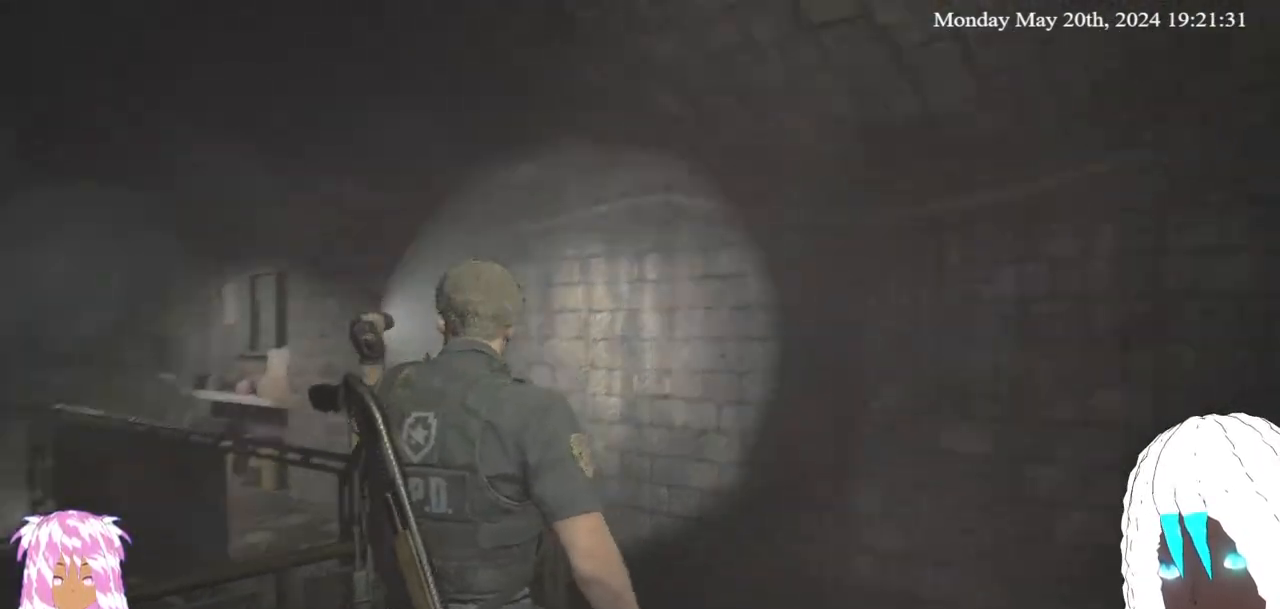
{"buttons": [], "left_stick": "up-right", "right_stick": "up-left", "events": [[167, "left_stick", "up-right"], [250, "right_stick", "center"], [500, "right_stick", "up-left"]]}
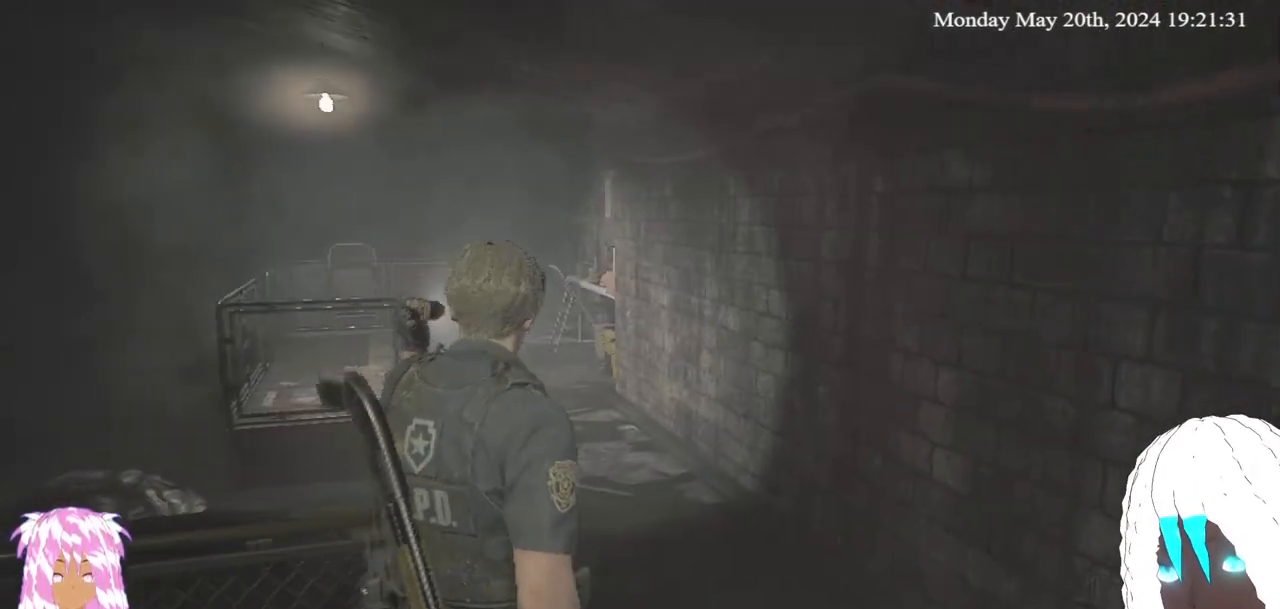
{"buttons": [], "left_stick": "up-right", "right_stick": "up-left", "events": []}
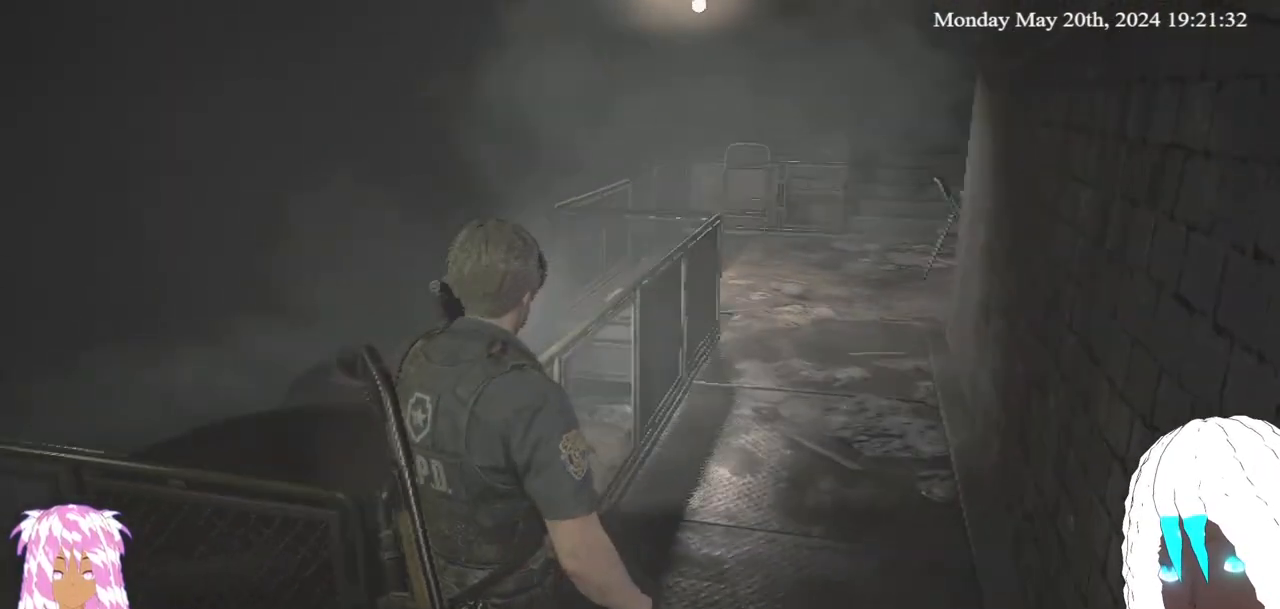
{"buttons": [], "left_stick": "up-right", "right_stick": "left", "events": [[50, "right_stick", "left"]]}
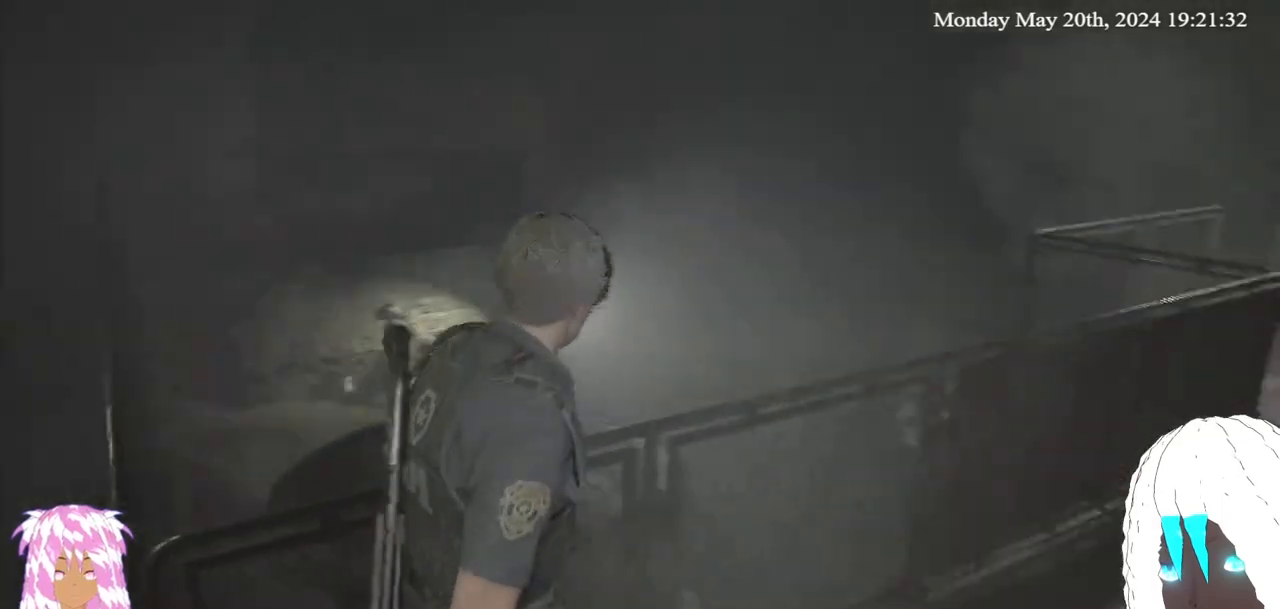
{"buttons": [], "left_stick": "up-right", "right_stick": "up-left", "events": [[250, "right_stick", "center"], [433, "right_stick", "up-left"]]}
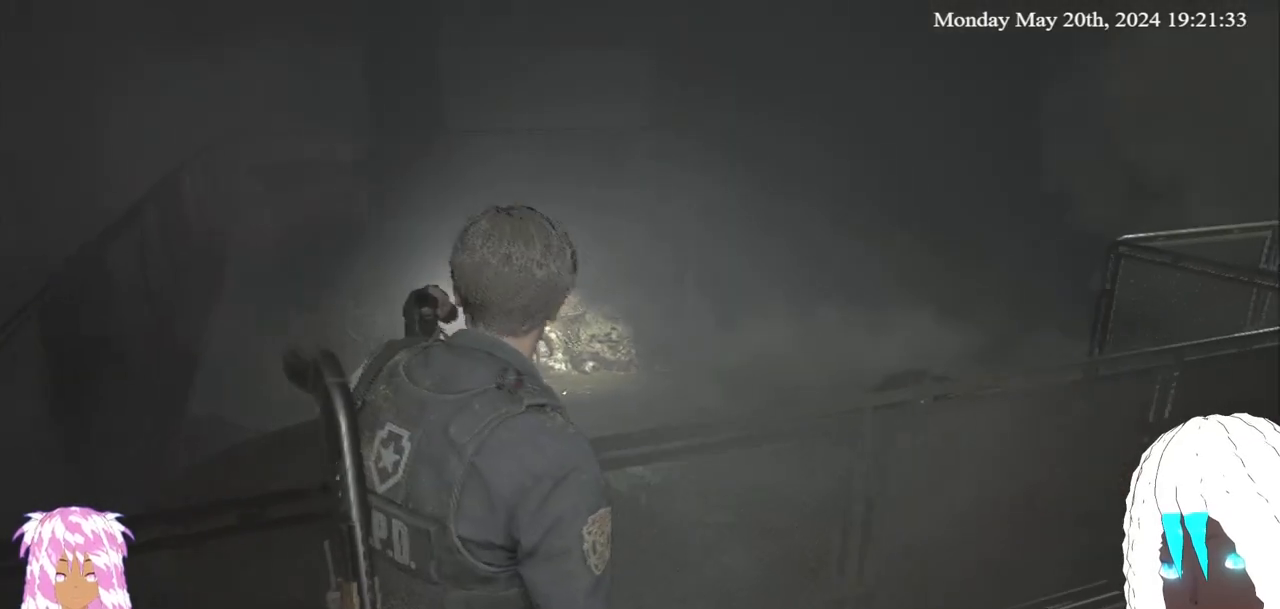
{"buttons": [], "left_stick": "right", "right_stick": "center", "events": [[67, "left_stick", "right"], [267, "right_stick", "left"], [367, "right_stick", "center"]]}